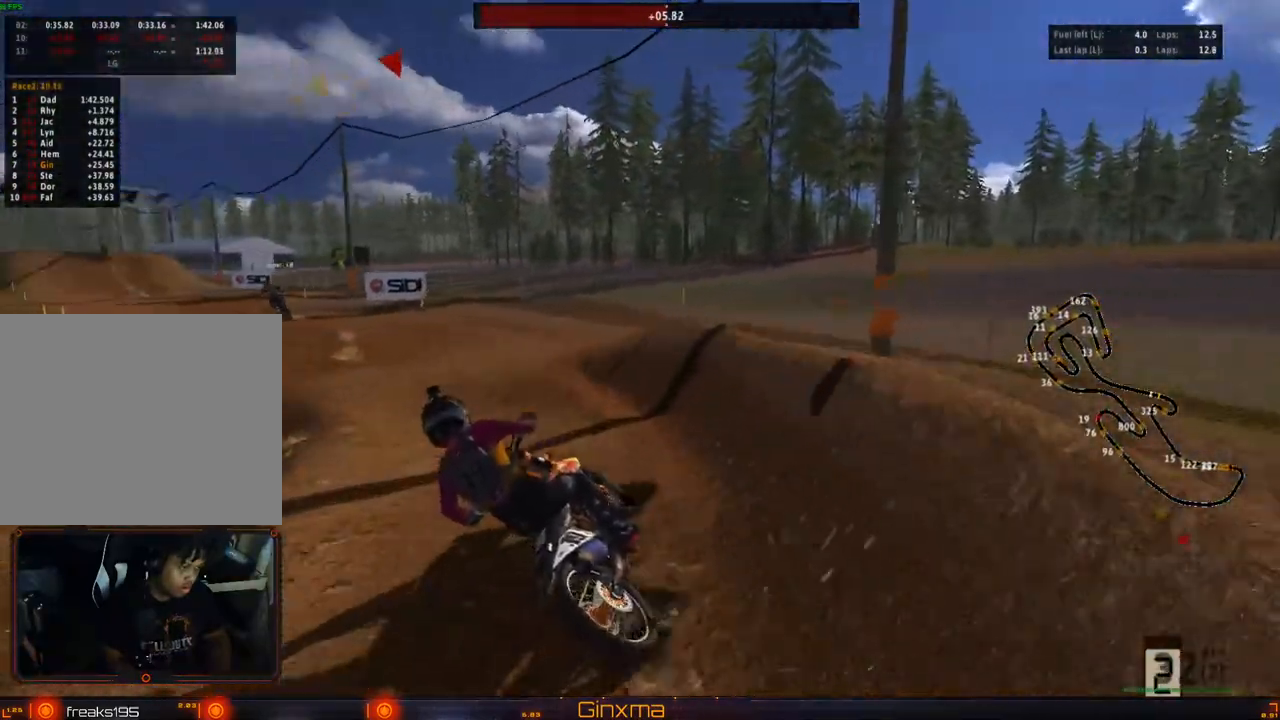
Gameplay with a controller (PlayStation layout); each line is a JSON object with the inputs held at the frame after it. "events" lists button and stick changes between this image and that frame as [ms after this image, input, new state], when the widget could be followed in between. Not read: L3 R3.
{"buttons": ["R2"], "left_stick": "center", "right_stick": "center", "events": [[50, "left_stick", "right"], [150, "left_stick", "center"]]}
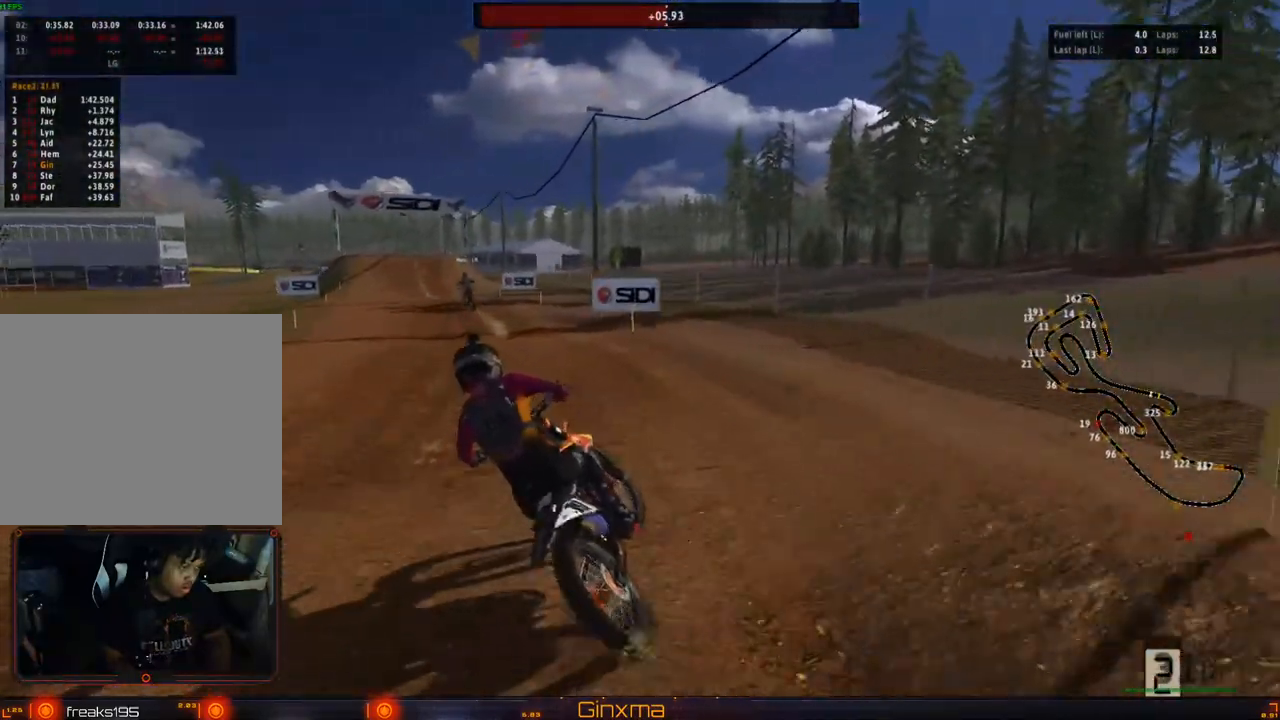
{"buttons": ["R2"], "left_stick": "up", "right_stick": "center", "events": [[17, "left_stick", "right"], [133, "left_stick", "center"], [150, "CROSS", "down"], [300, "CROSS", "up"], [500, "left_stick", "up"]]}
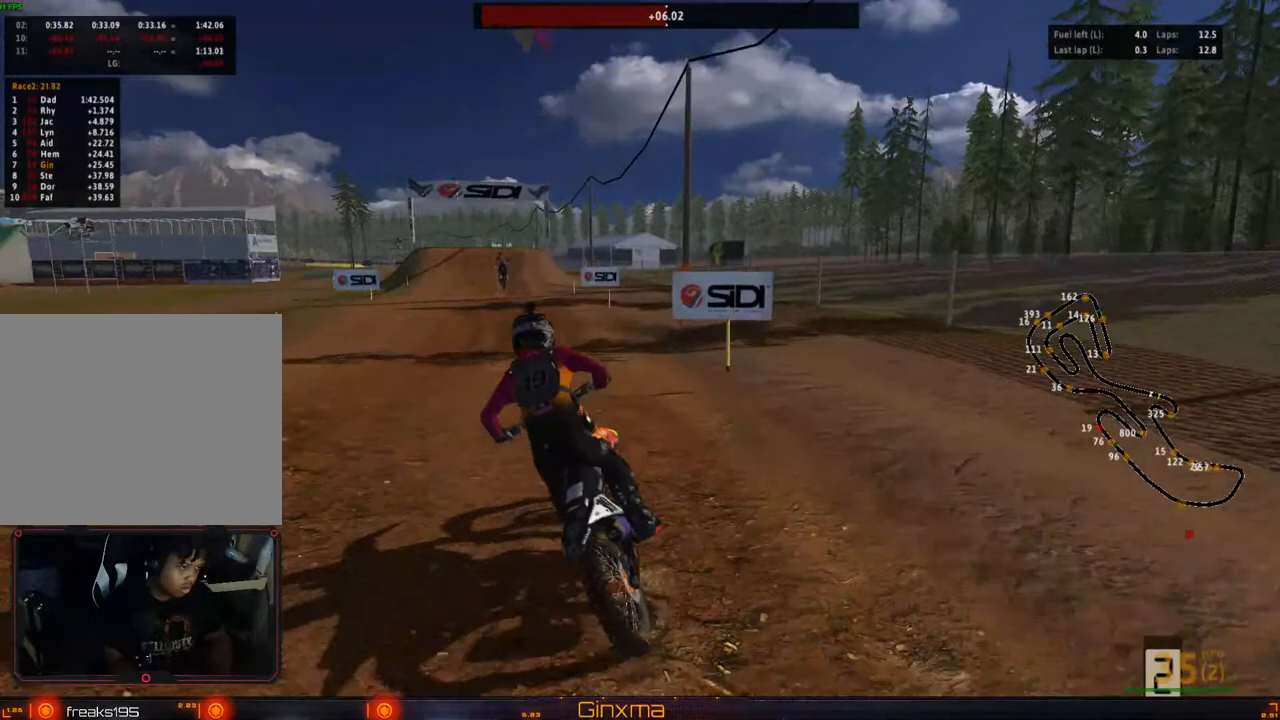
{"buttons": ["R2"], "left_stick": "up", "right_stick": "center", "events": [[200, "SQUARE", "down"], [317, "SQUARE", "up"]]}
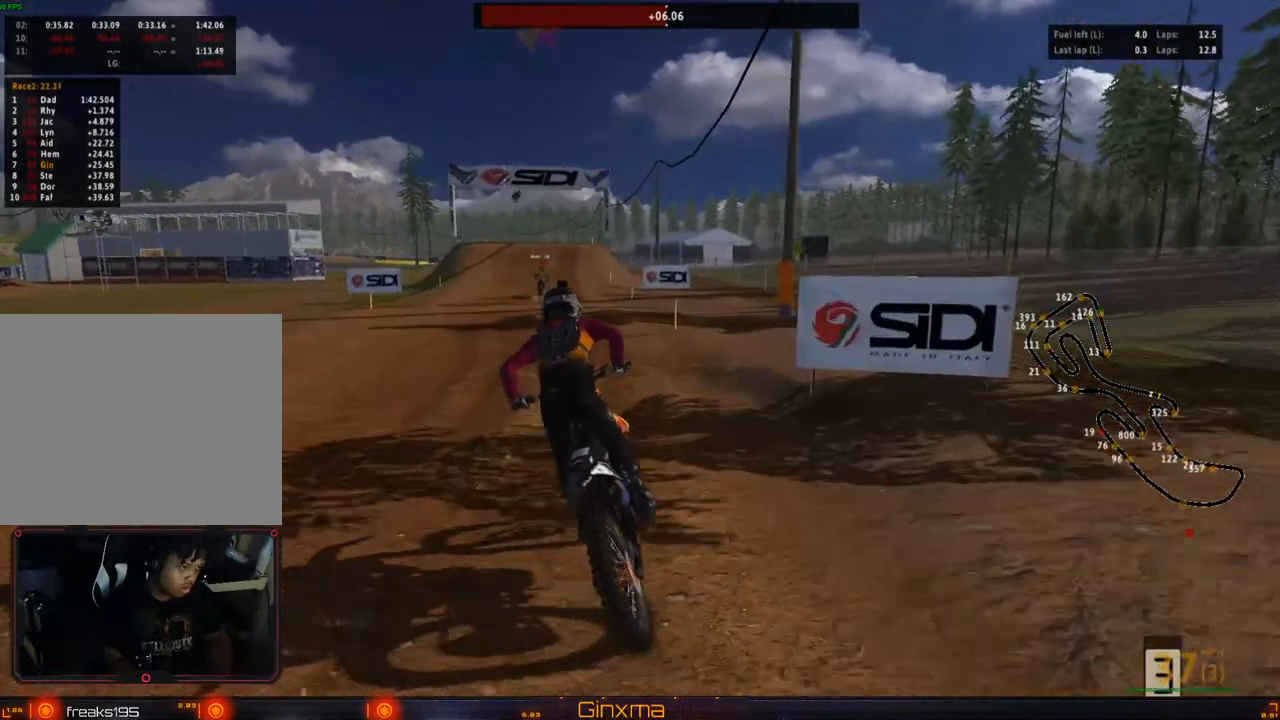
{"buttons": ["R2"], "left_stick": "up", "right_stick": "center", "events": [[67, "CROSS", "down"], [250, "CROSS", "up"]]}
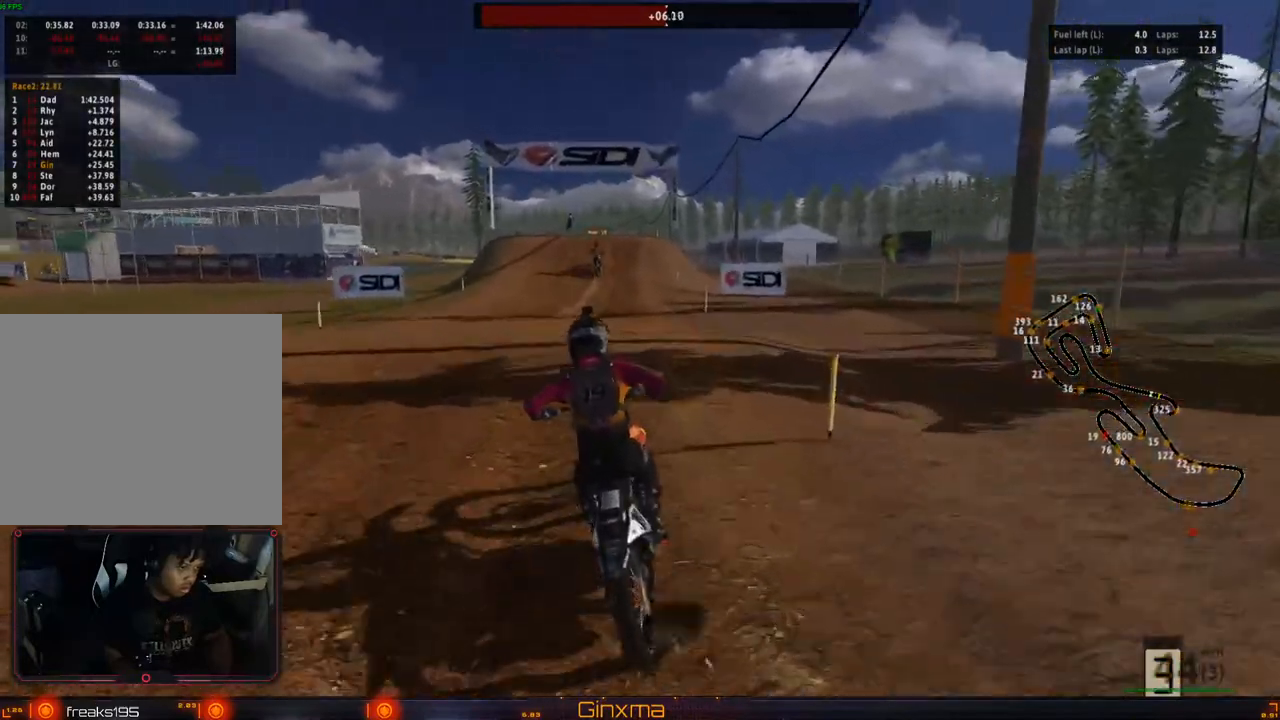
{"buttons": ["R2"], "left_stick": "up", "right_stick": "center", "events": []}
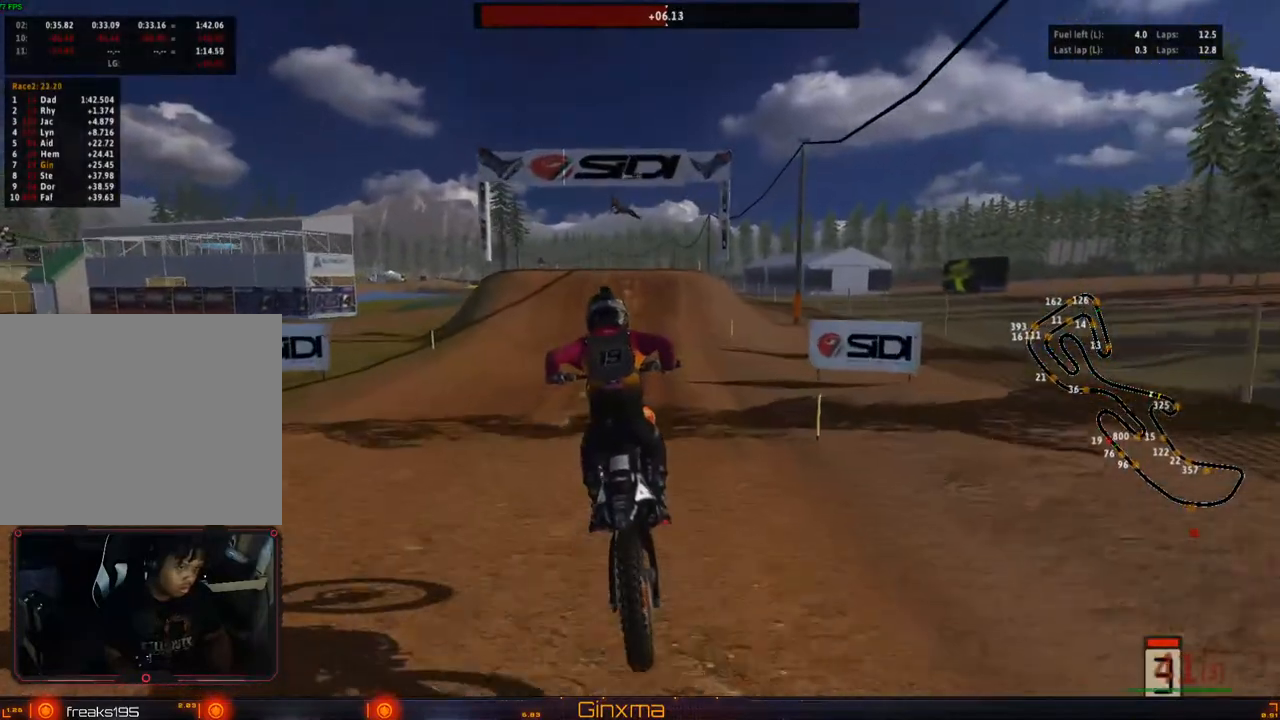
{"buttons": ["R2"], "left_stick": "up", "right_stick": "center", "events": []}
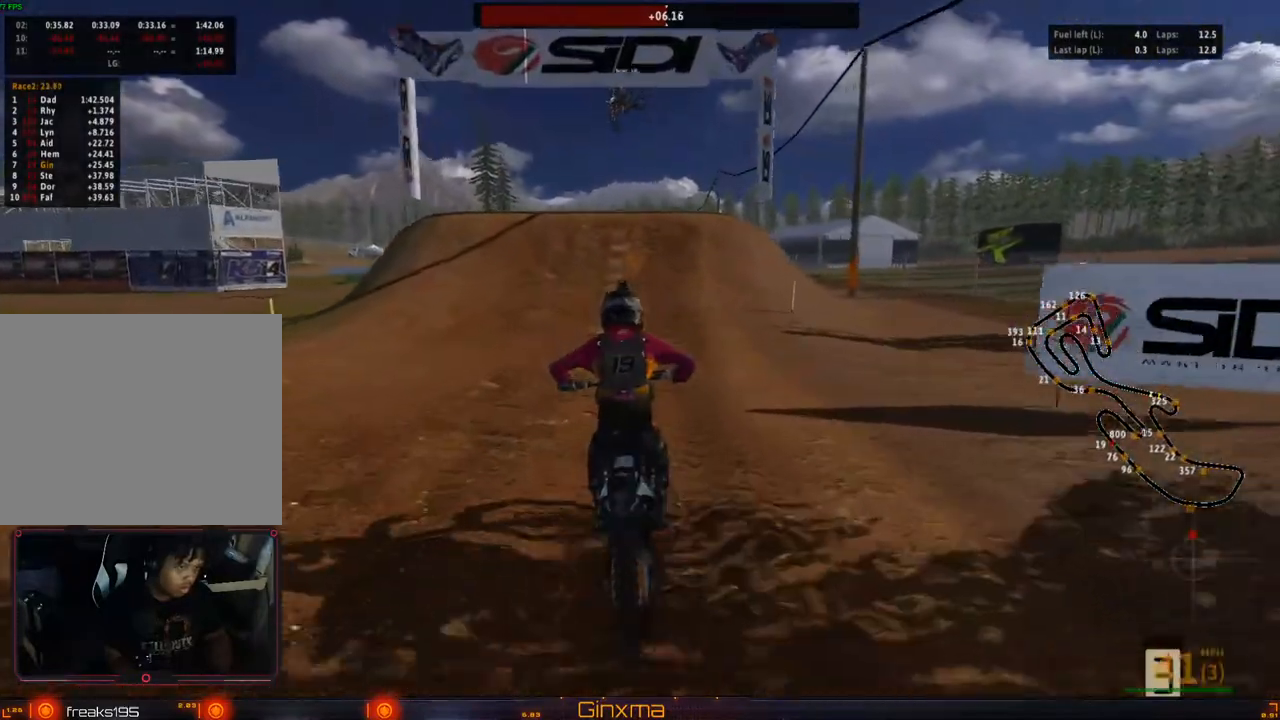
{"buttons": ["R2"], "left_stick": "center", "right_stick": "center", "events": [[417, "left_stick", "center"]]}
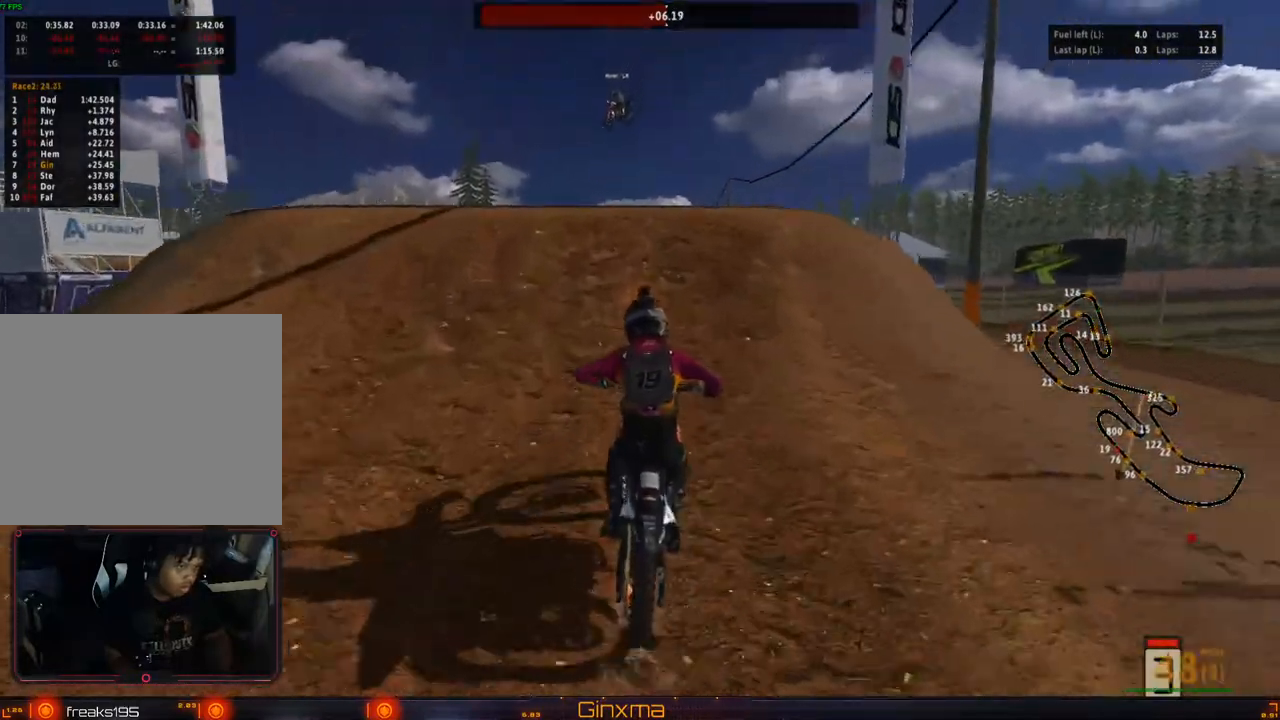
{"buttons": [], "left_stick": "center", "right_stick": "center", "events": [[67, "left_stick", "left"], [333, "R2", "up"], [367, "left_stick", "center"]]}
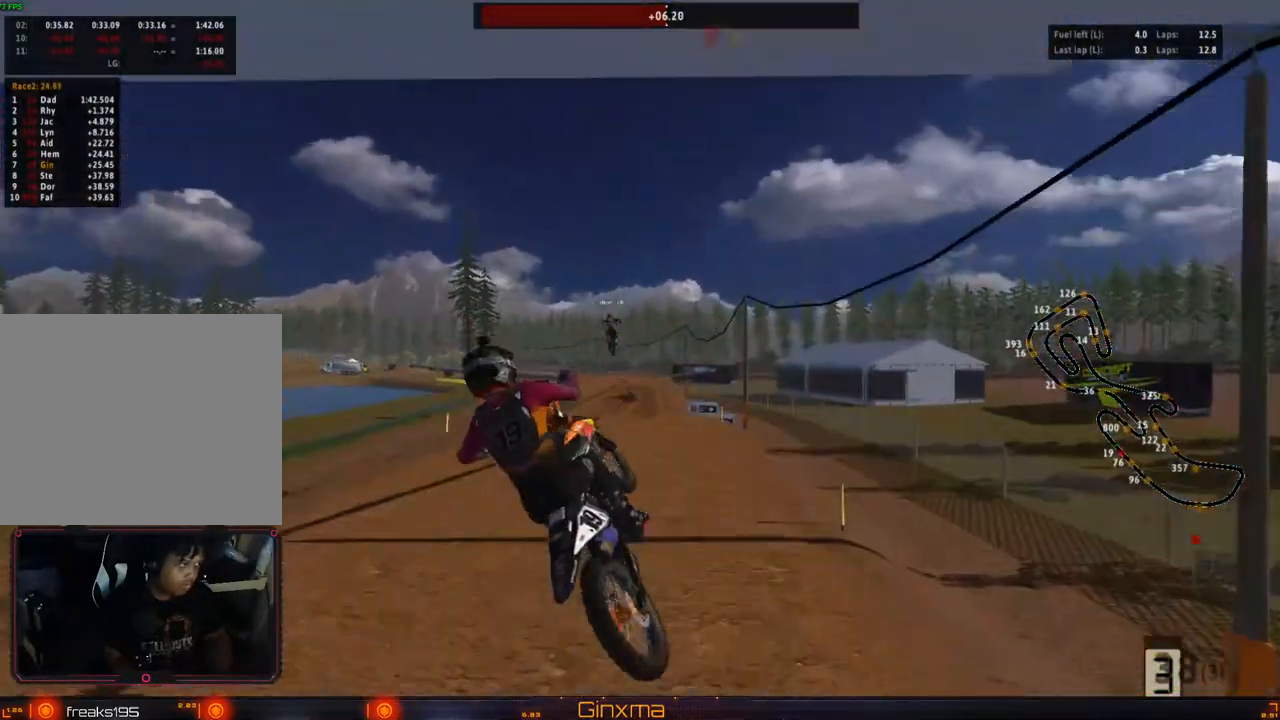
{"buttons": ["CROSS"], "left_stick": "left", "right_stick": "center", "events": [[200, "left_stick", "left"], [367, "CROSS", "down"]]}
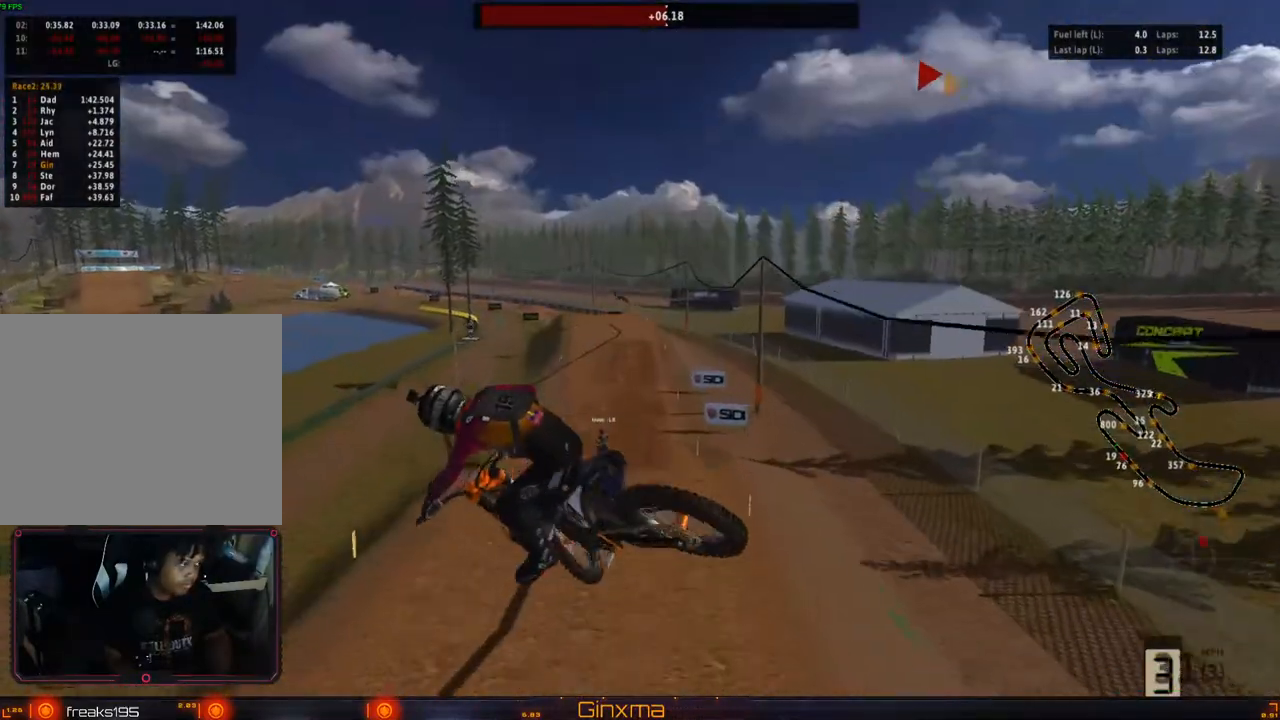
{"buttons": [], "left_stick": "up", "right_stick": "center", "events": [[33, "CROSS", "up"], [50, "R2", "down"], [200, "left_stick", "up"], [500, "R2", "up"]]}